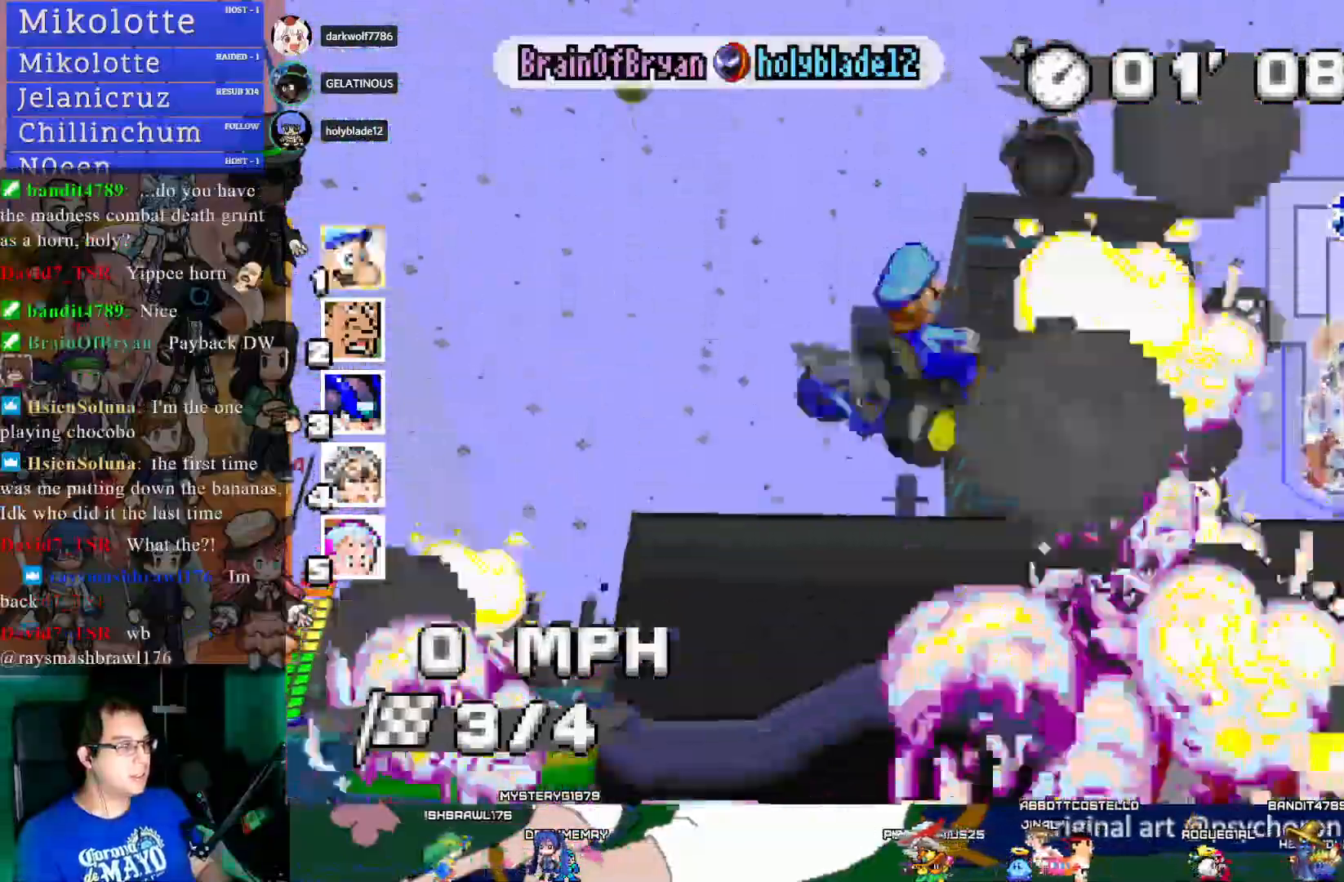
Gameplay with a controller (PlayStation layout); each line is a JSON object with the inputs held at the frame after it. "events" lists button and stick changes between this image and that frame as [ms after this image, input, new state], when the widget could be followed in between. Not read: R3.
{"buttons": ["CROSS"], "left_stick": "center", "right_stick": "center", "events": [[500, "left_stick", "center"]]}
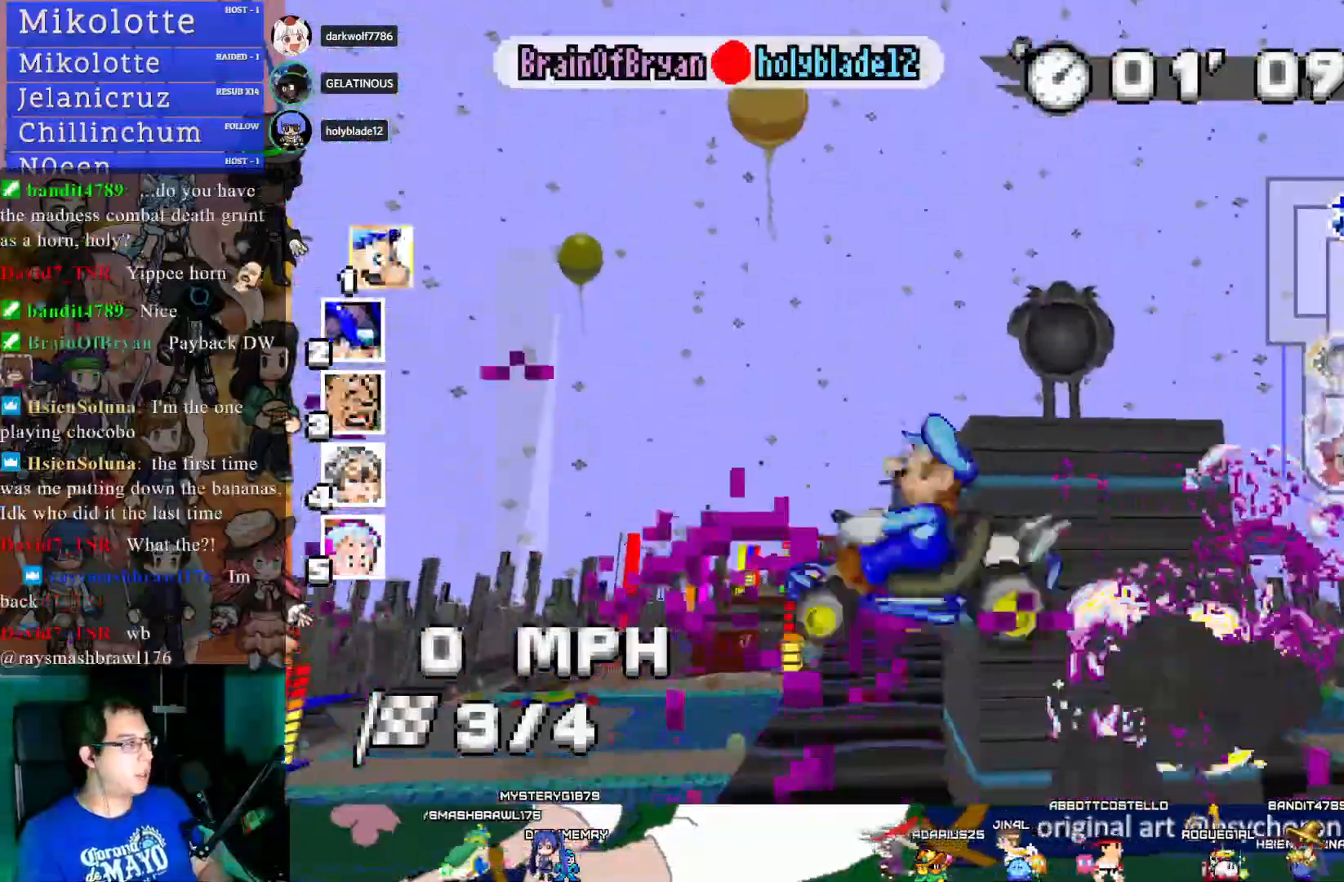
{"buttons": ["CROSS"], "left_stick": "center", "right_stick": "center", "events": []}
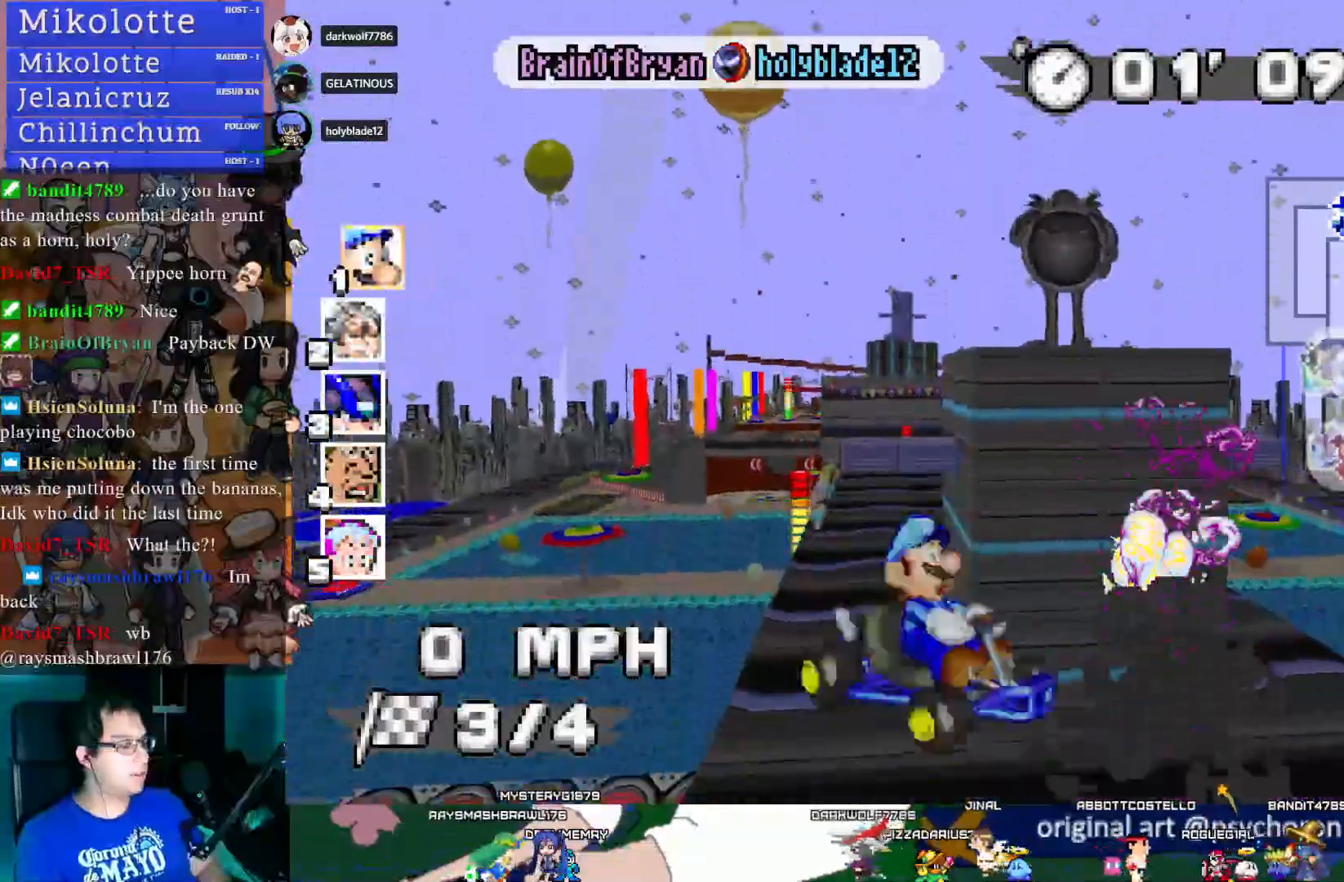
{"buttons": ["CROSS"], "left_stick": "center", "right_stick": "center", "events": []}
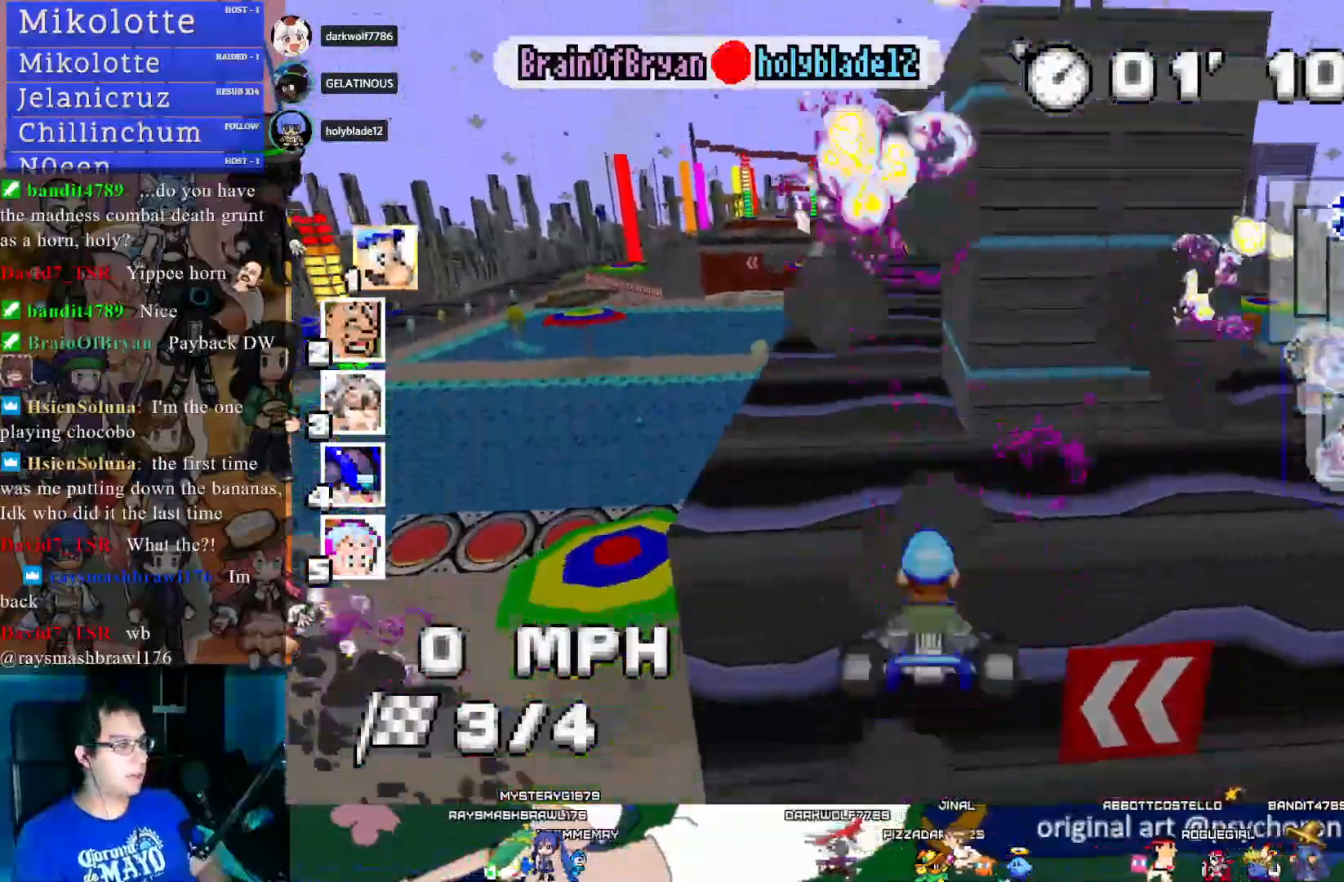
{"buttons": ["CROSS"], "left_stick": "center", "right_stick": "center", "events": []}
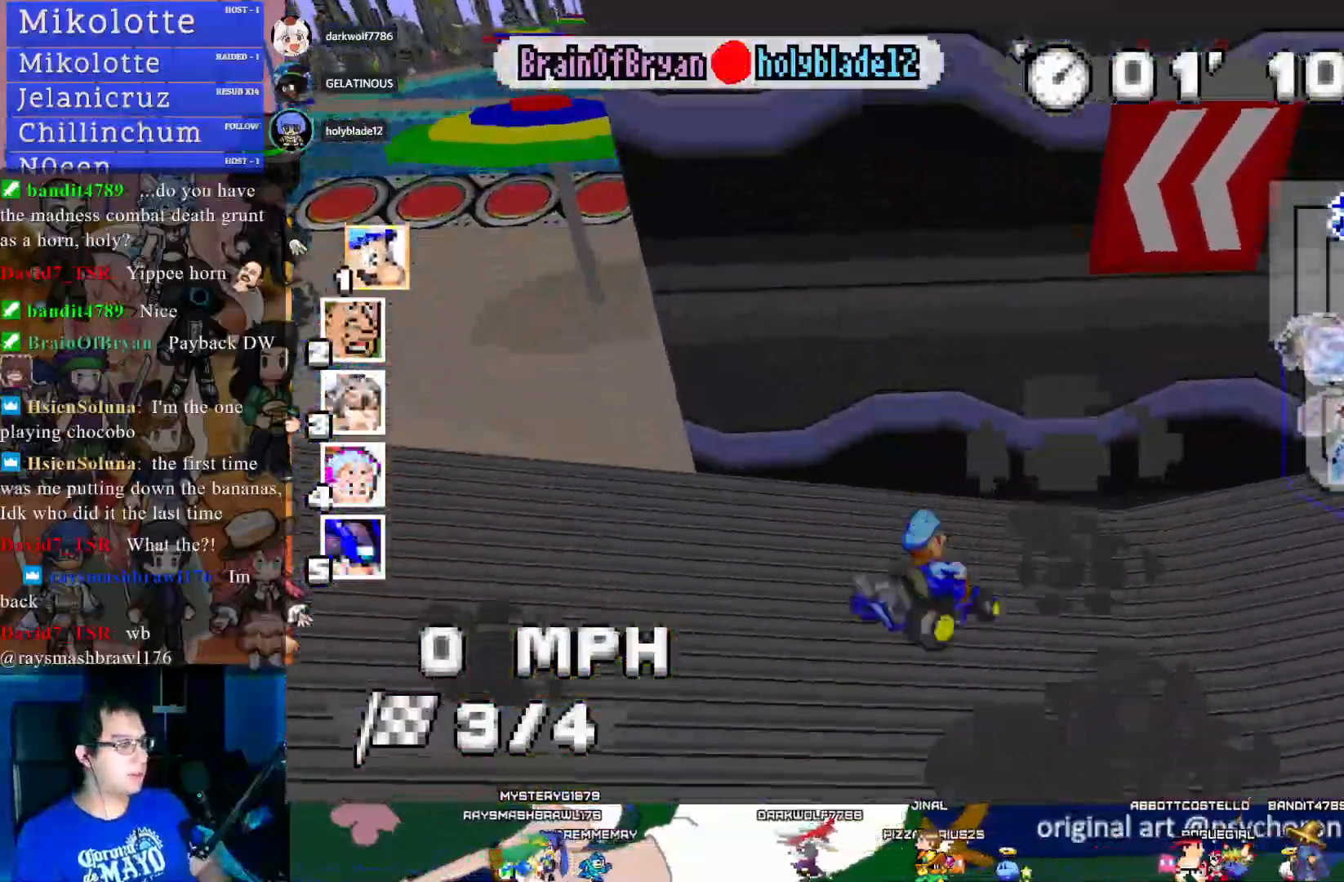
{"buttons": ["CROSS"], "left_stick": "left", "right_stick": "center", "events": [[250, "left_stick", "left"]]}
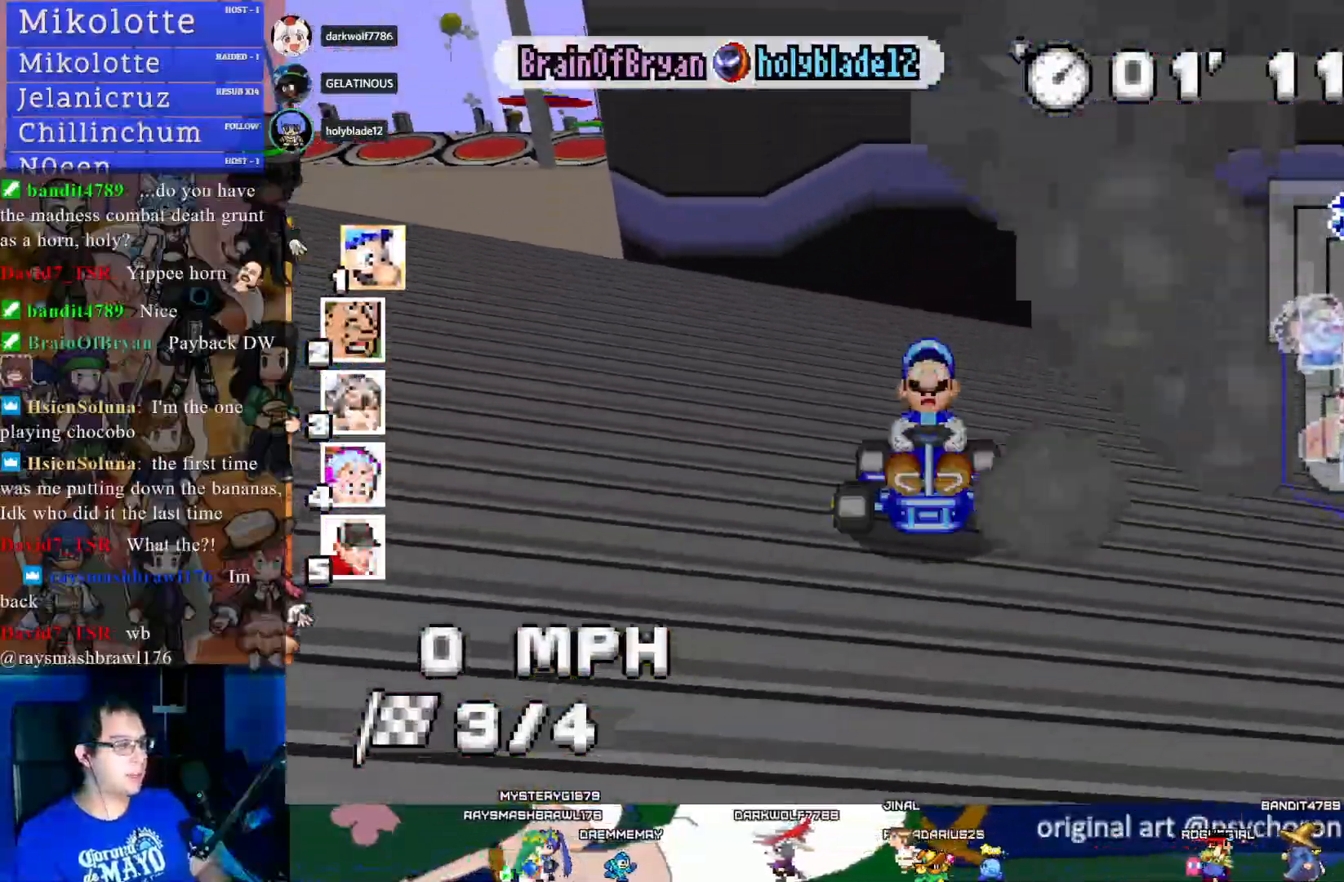
{"buttons": ["CROSS"], "left_stick": "left", "right_stick": "center", "events": []}
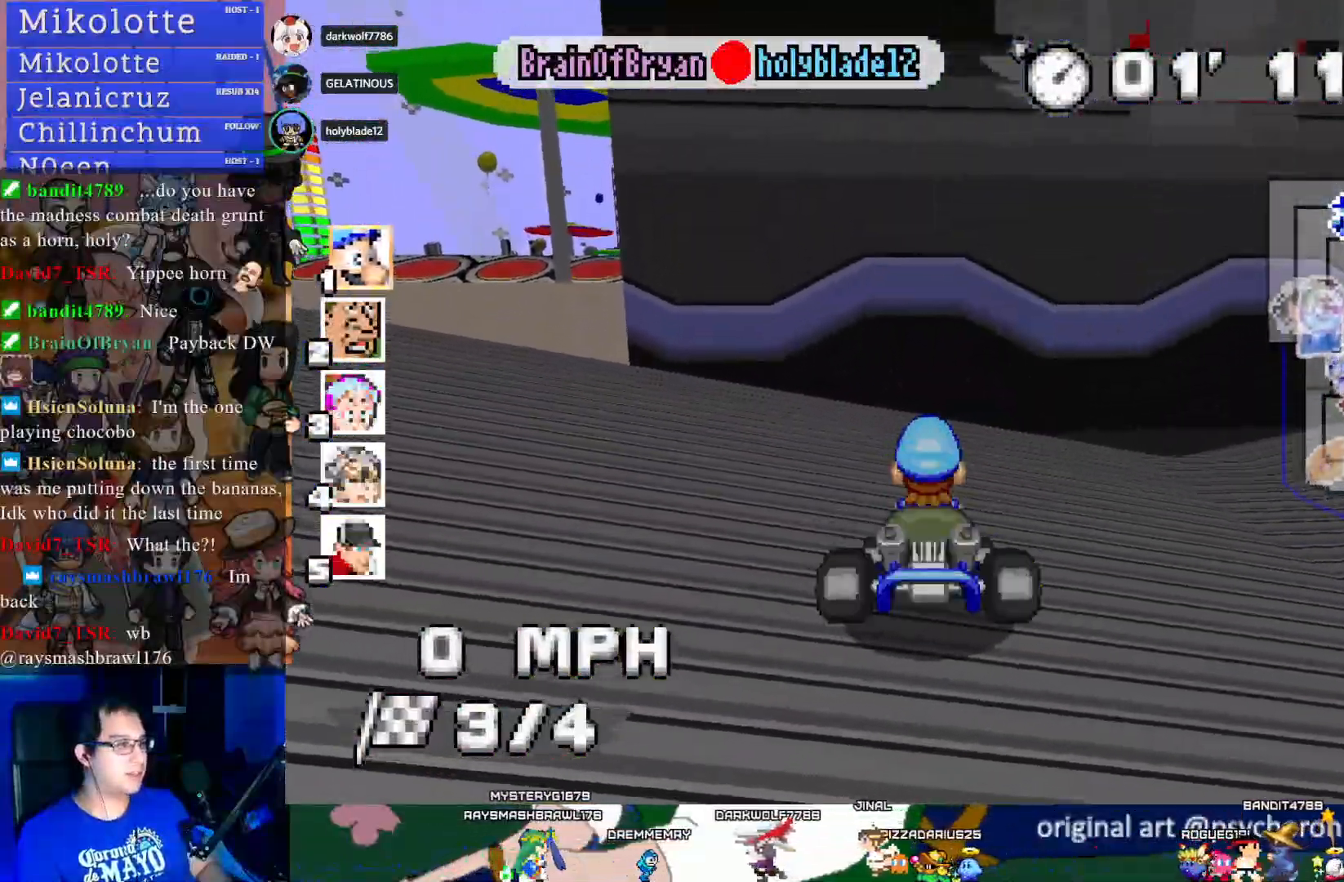
{"buttons": ["CROSS"], "left_stick": "left", "right_stick": "center", "events": []}
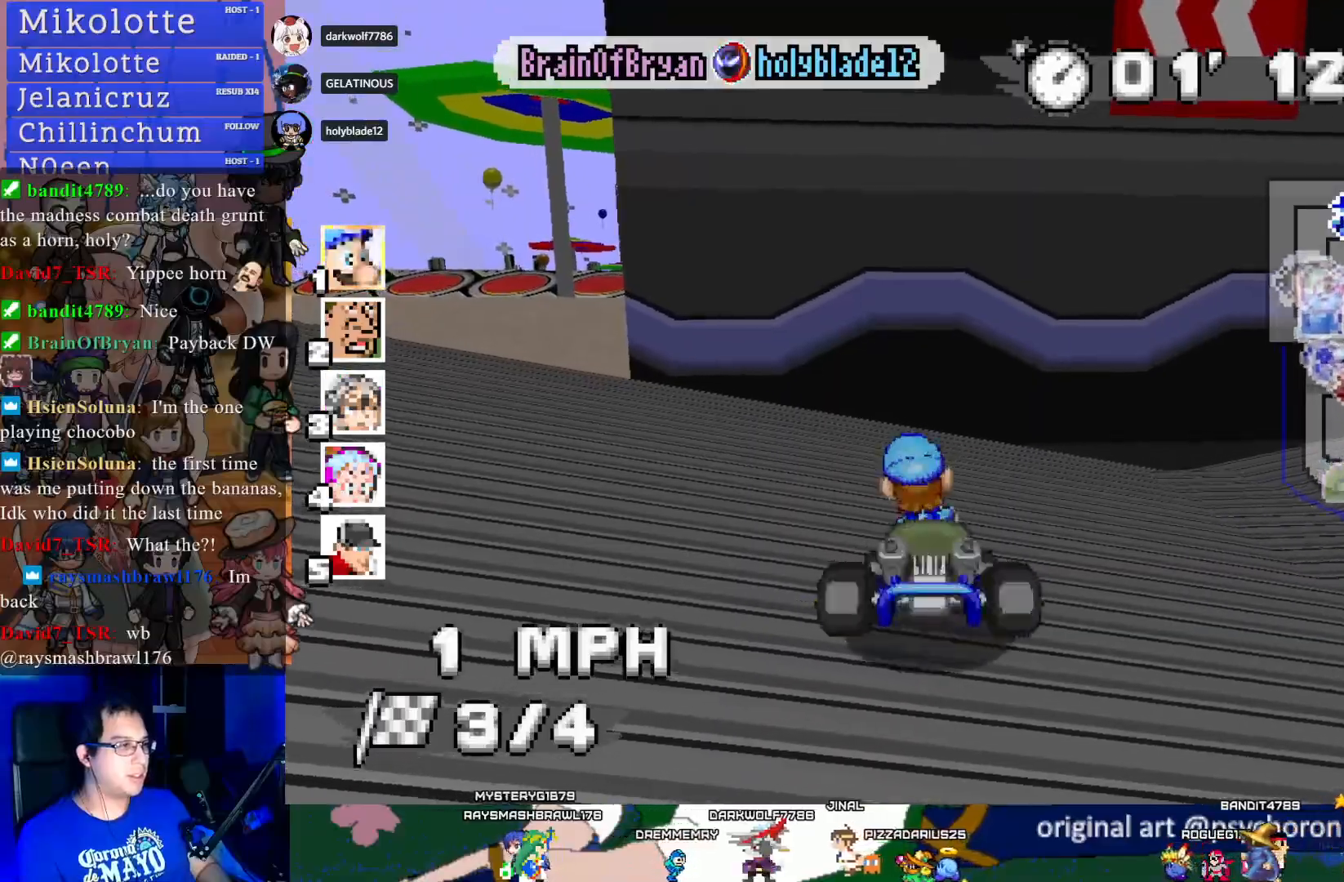
{"buttons": ["CROSS"], "left_stick": "center", "right_stick": "center", "events": [[483, "left_stick", "center"]]}
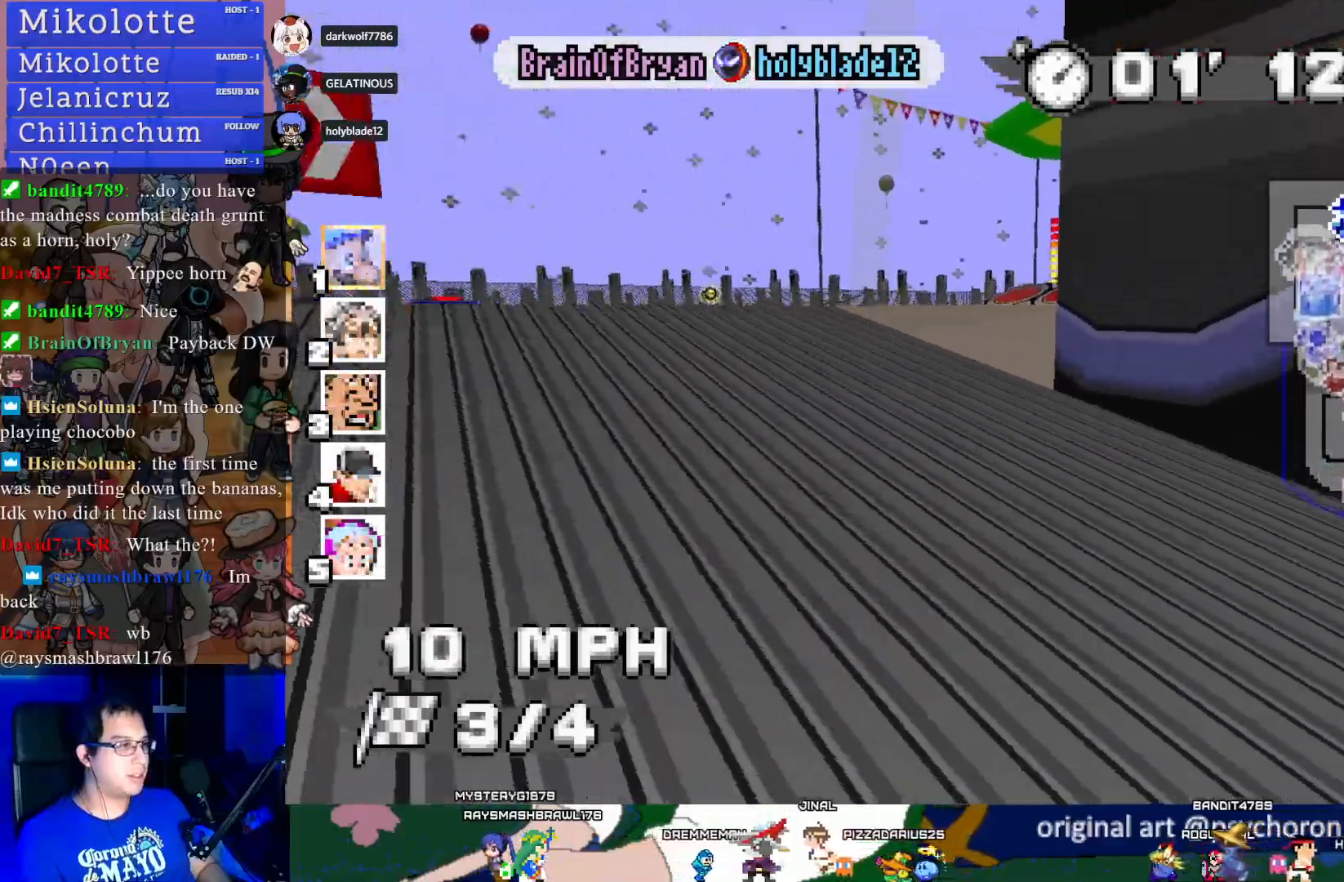
{"buttons": ["CROSS"], "left_stick": "down-right", "right_stick": "center", "events": [[250, "left_stick", "down-right"]]}
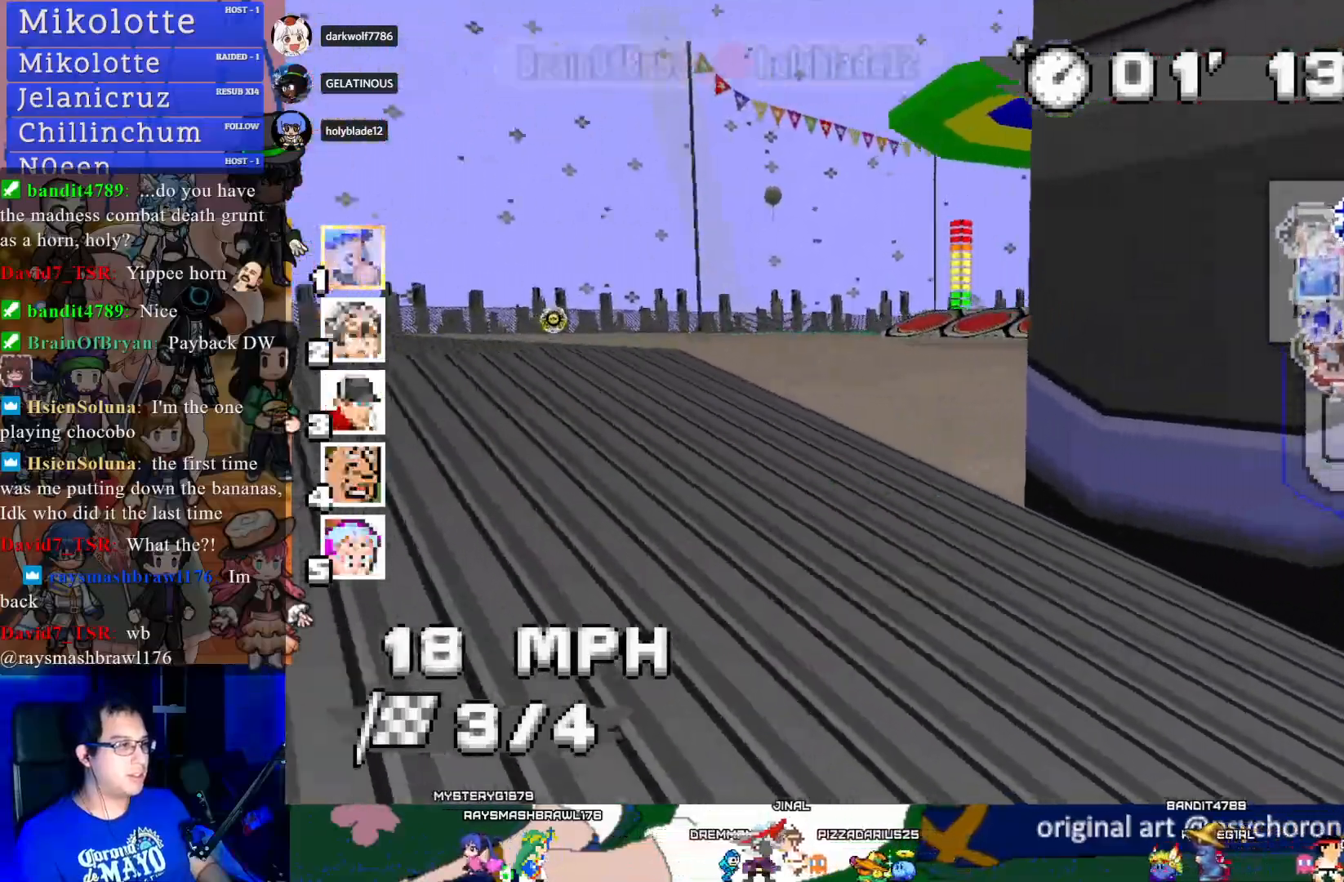
{"buttons": ["CROSS"], "left_stick": "center", "right_stick": "center", "events": [[83, "left_stick", "center"]]}
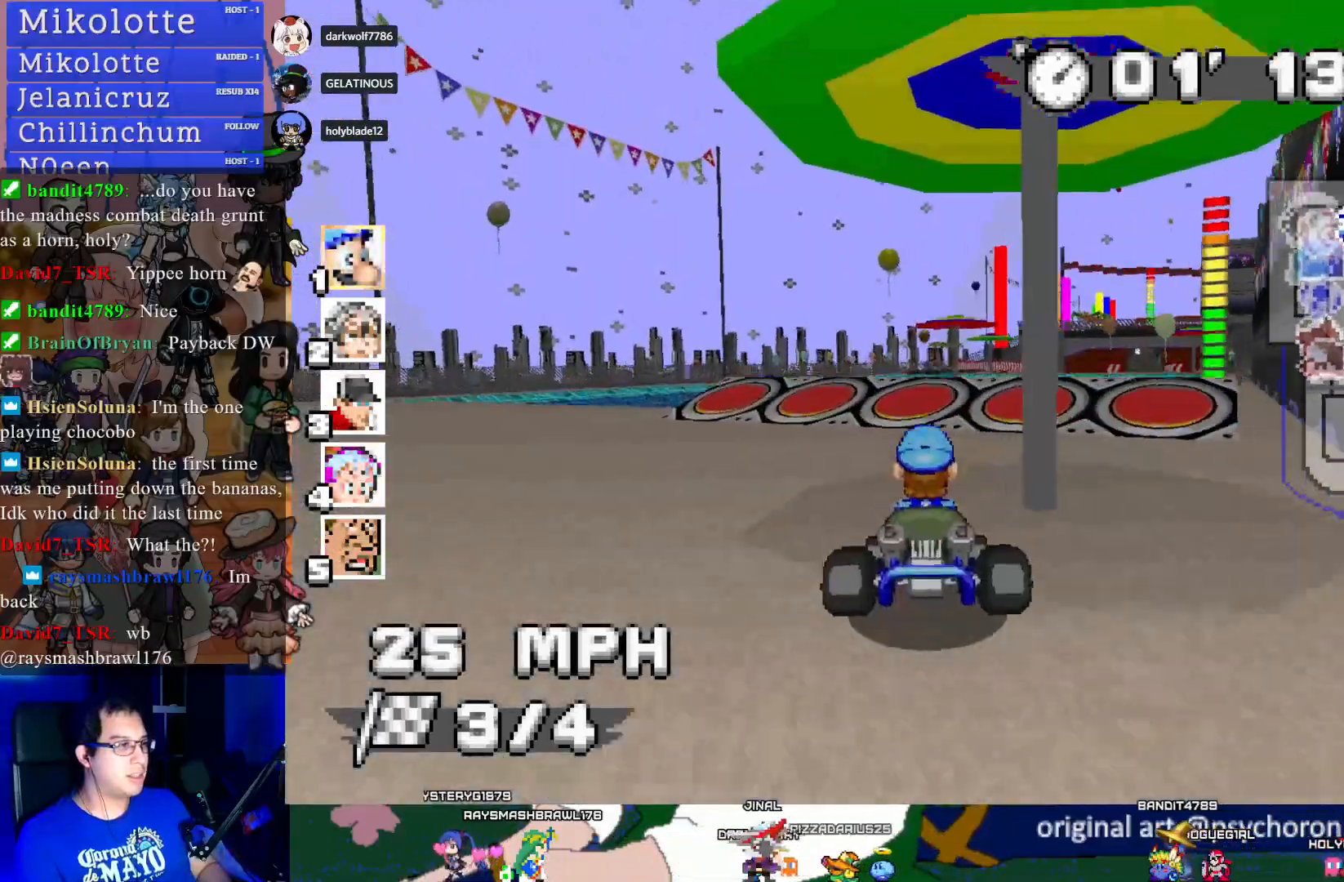
{"buttons": ["CROSS", "R1"], "left_stick": "down-right", "right_stick": "center", "events": [[117, "left_stick", "down-right"], [333, "R1", "down"]]}
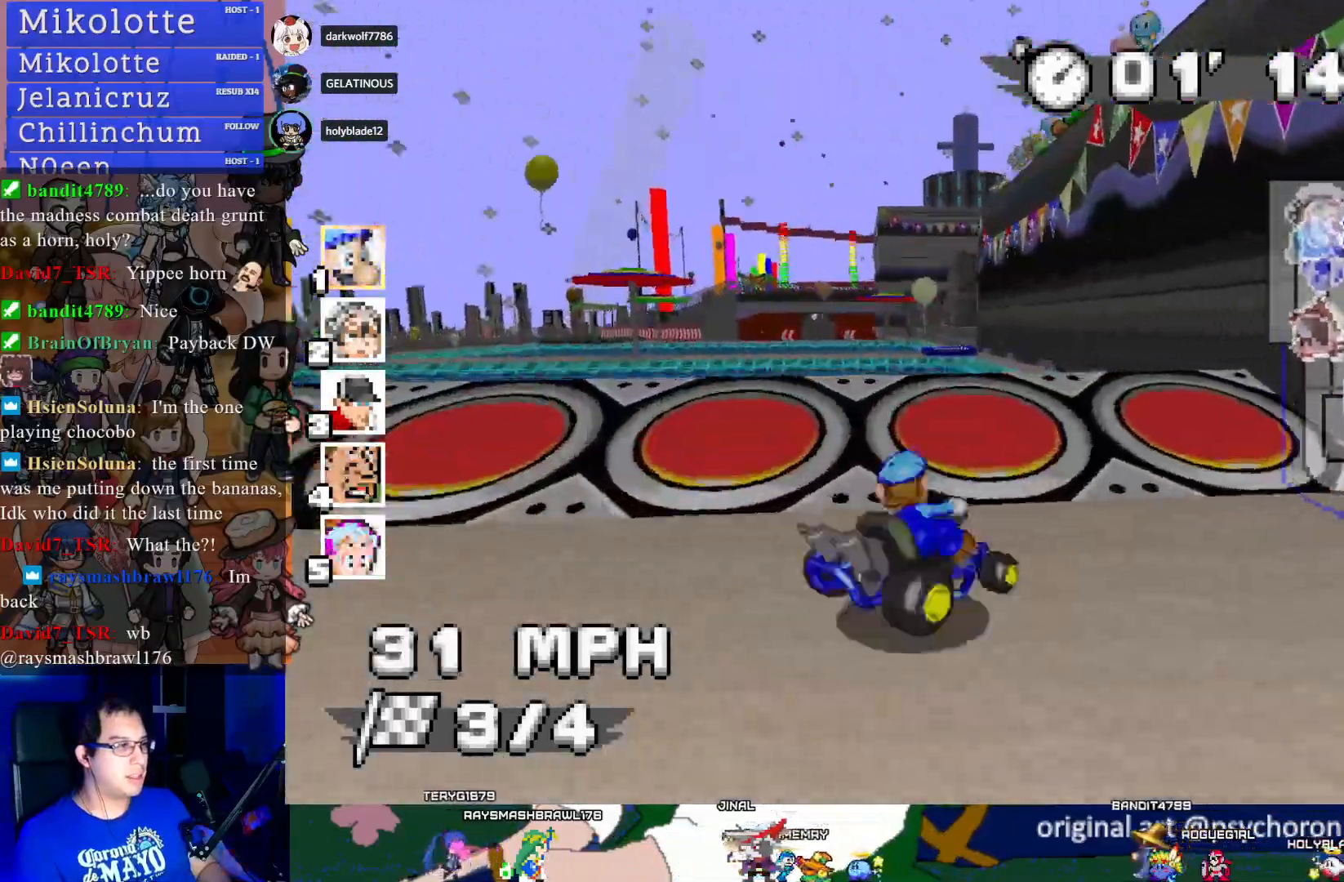
{"buttons": ["CROSS"], "left_stick": "center", "right_stick": "center", "events": [[17, "R1", "up"], [17, "left_stick", "center"], [183, "left_stick", "left"], [317, "left_stick", "center"]]}
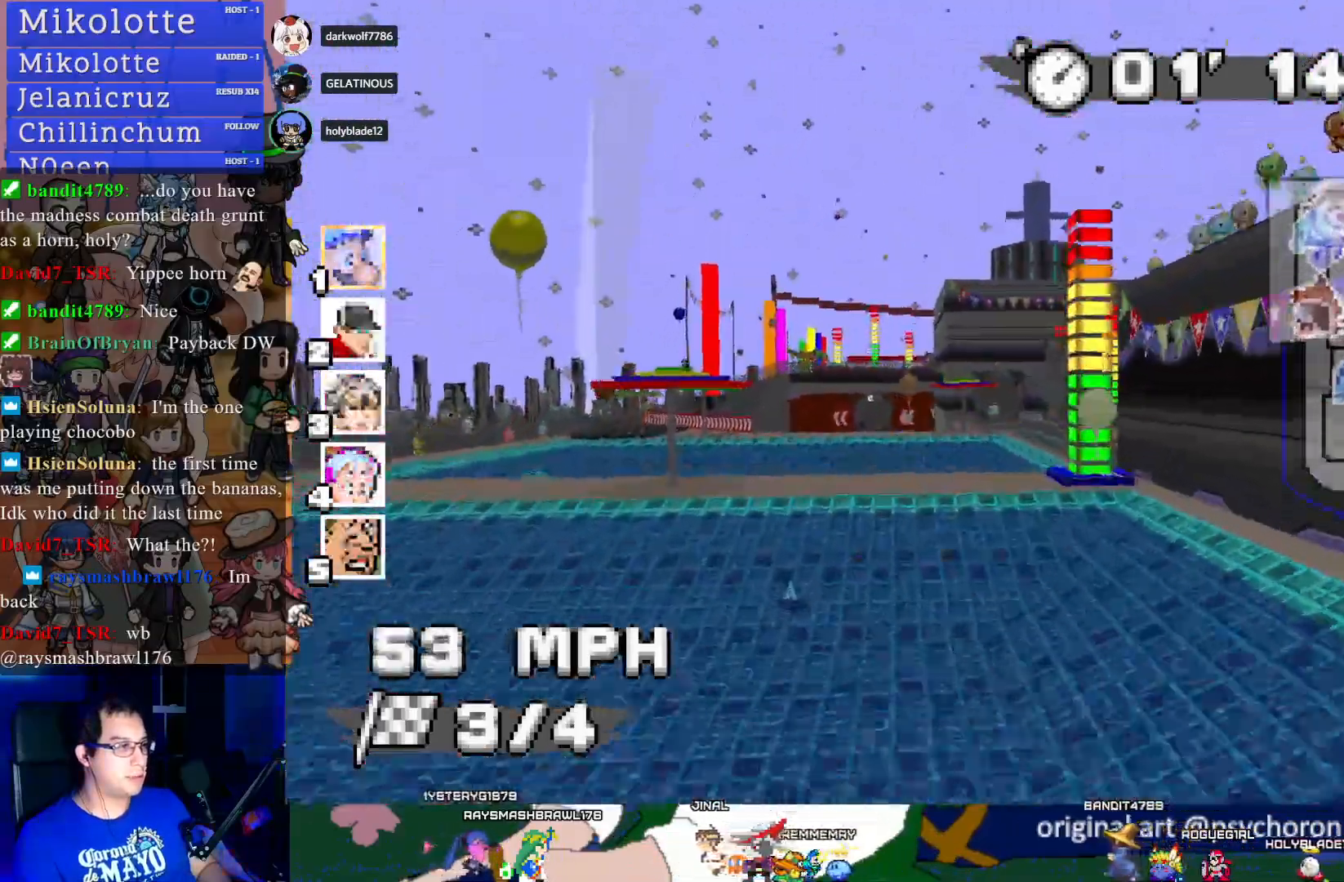
{"buttons": ["CROSS"], "left_stick": "center", "right_stick": "center", "events": [[233, "left_stick", "left"], [383, "left_stick", "center"]]}
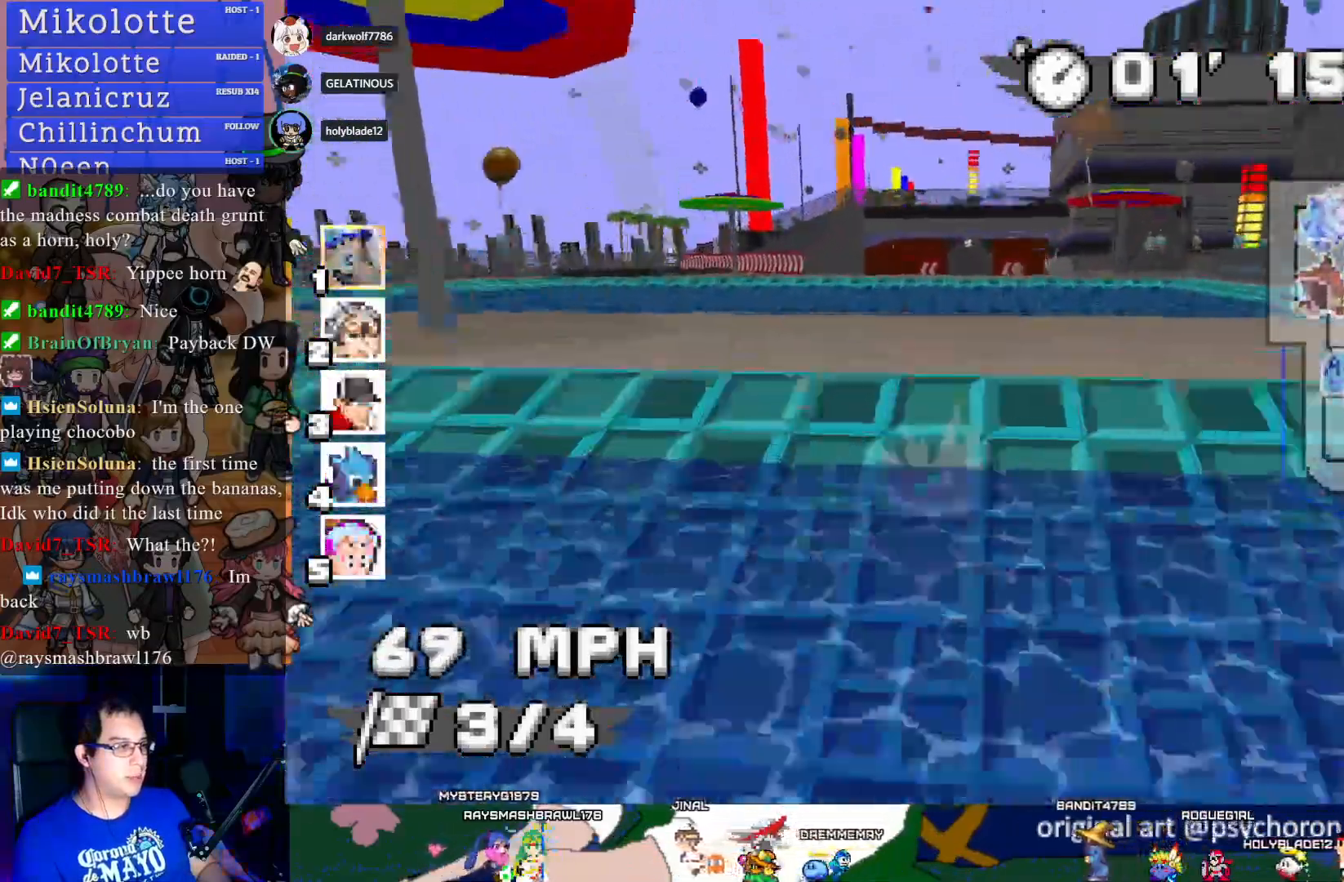
{"buttons": ["CROSS", "R1"], "left_stick": "left", "right_stick": "center", "events": [[317, "left_stick", "left"], [333, "R1", "down"]]}
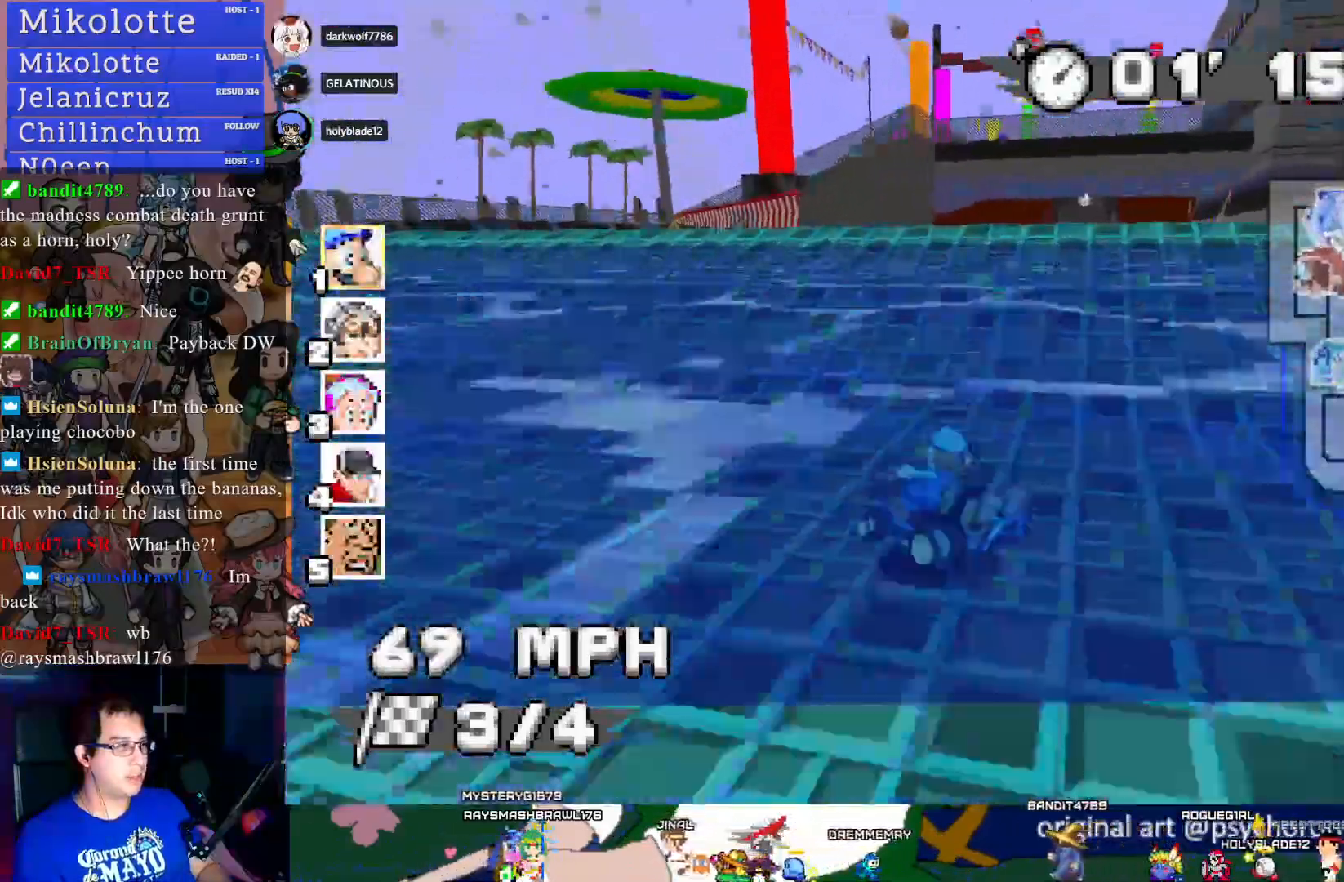
{"buttons": ["CROSS", "R1"], "left_stick": "center", "right_stick": "center", "events": [[283, "left_stick", "center"], [333, "left_stick", "down-right"], [433, "left_stick", "center"]]}
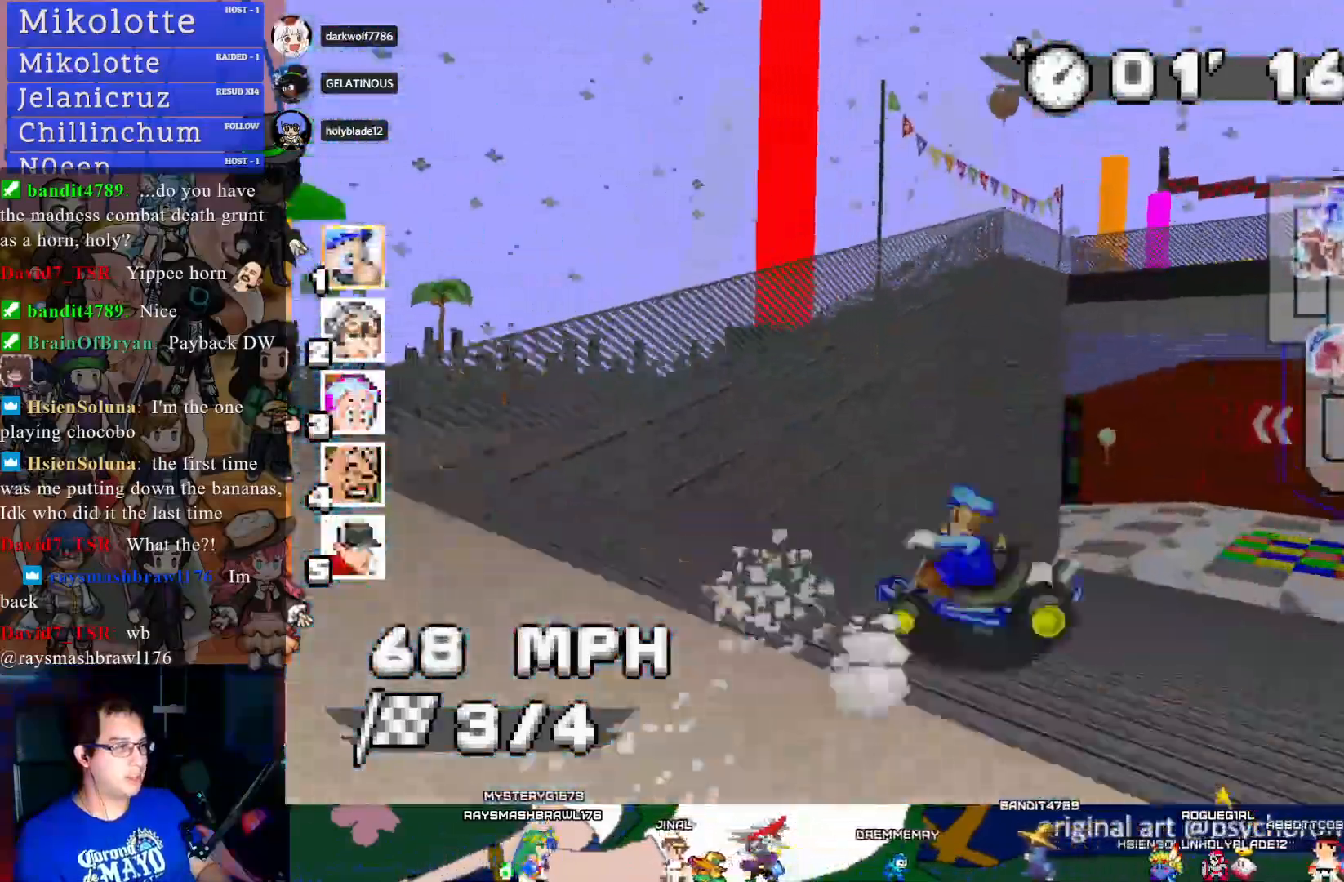
{"buttons": ["CROSS", "CIRCLE", "R1"], "left_stick": "left", "right_stick": "center", "events": [[117, "left_stick", "left"], [217, "CIRCLE", "down"]]}
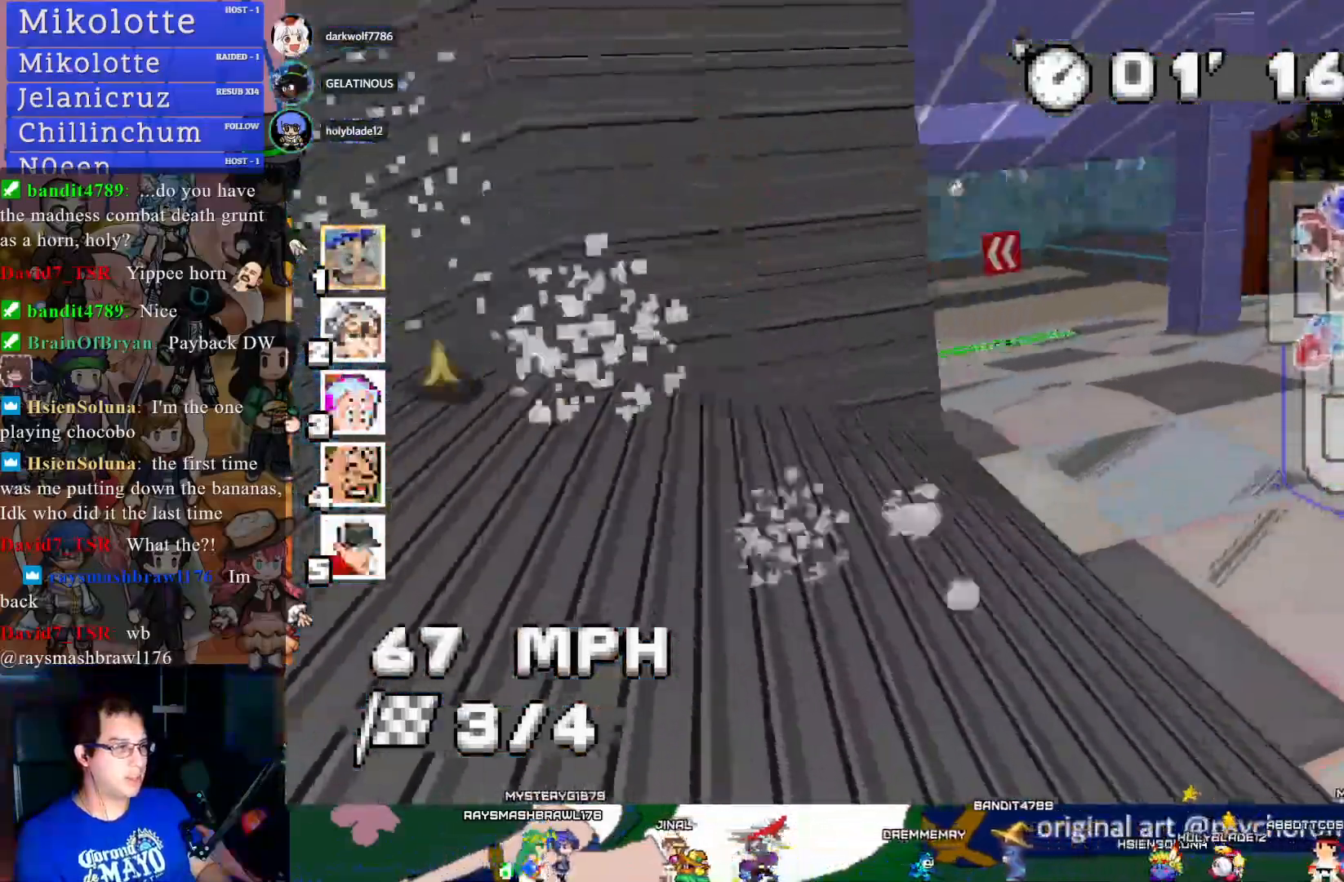
{"buttons": ["CROSS"], "left_stick": "left", "right_stick": "center", "events": [[100, "CIRCLE", "up"], [117, "R1", "up"]]}
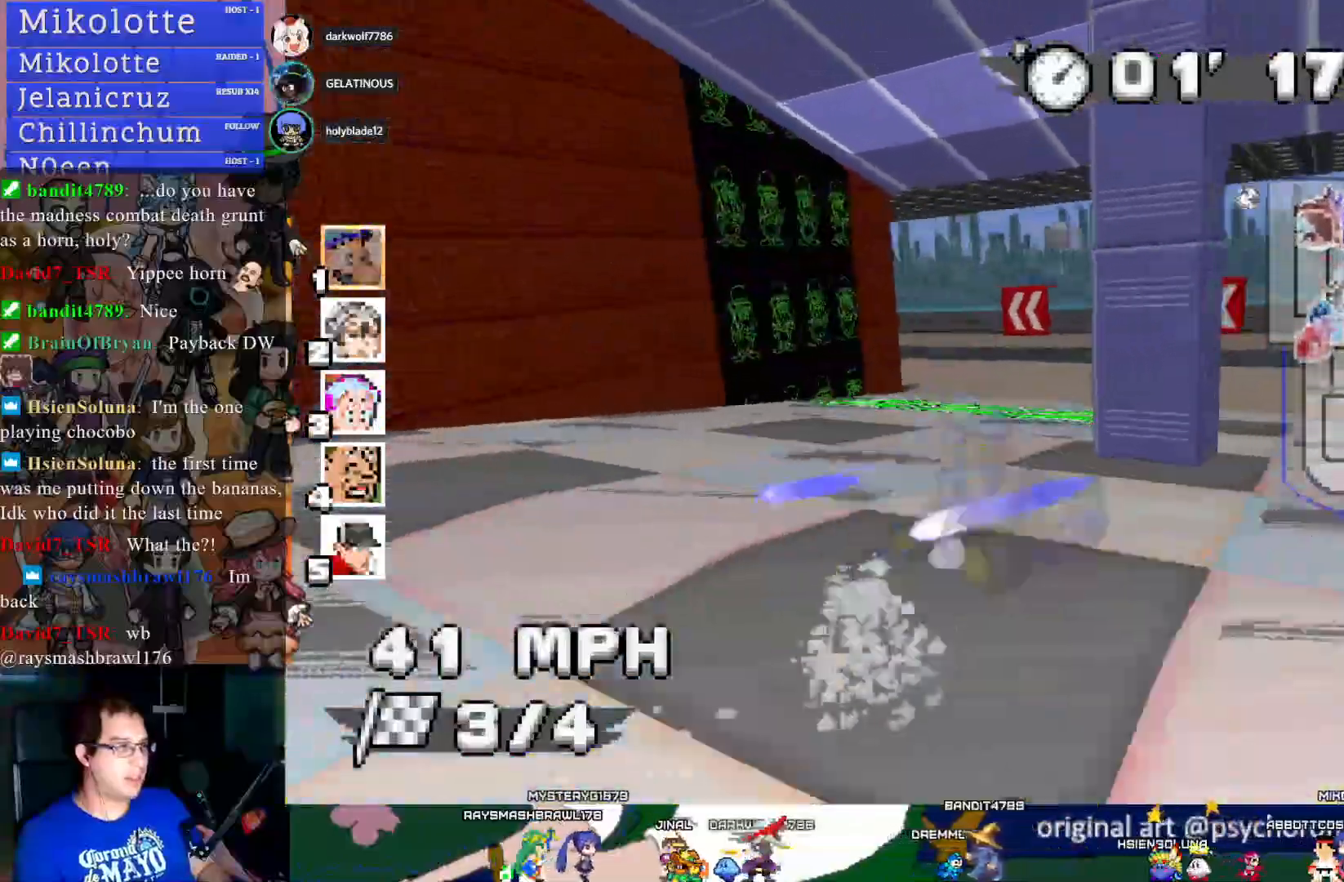
{"buttons": ["CROSS"], "left_stick": "down-right", "right_stick": "center", "events": [[50, "left_stick", "center"], [217, "left_stick", "down-right"]]}
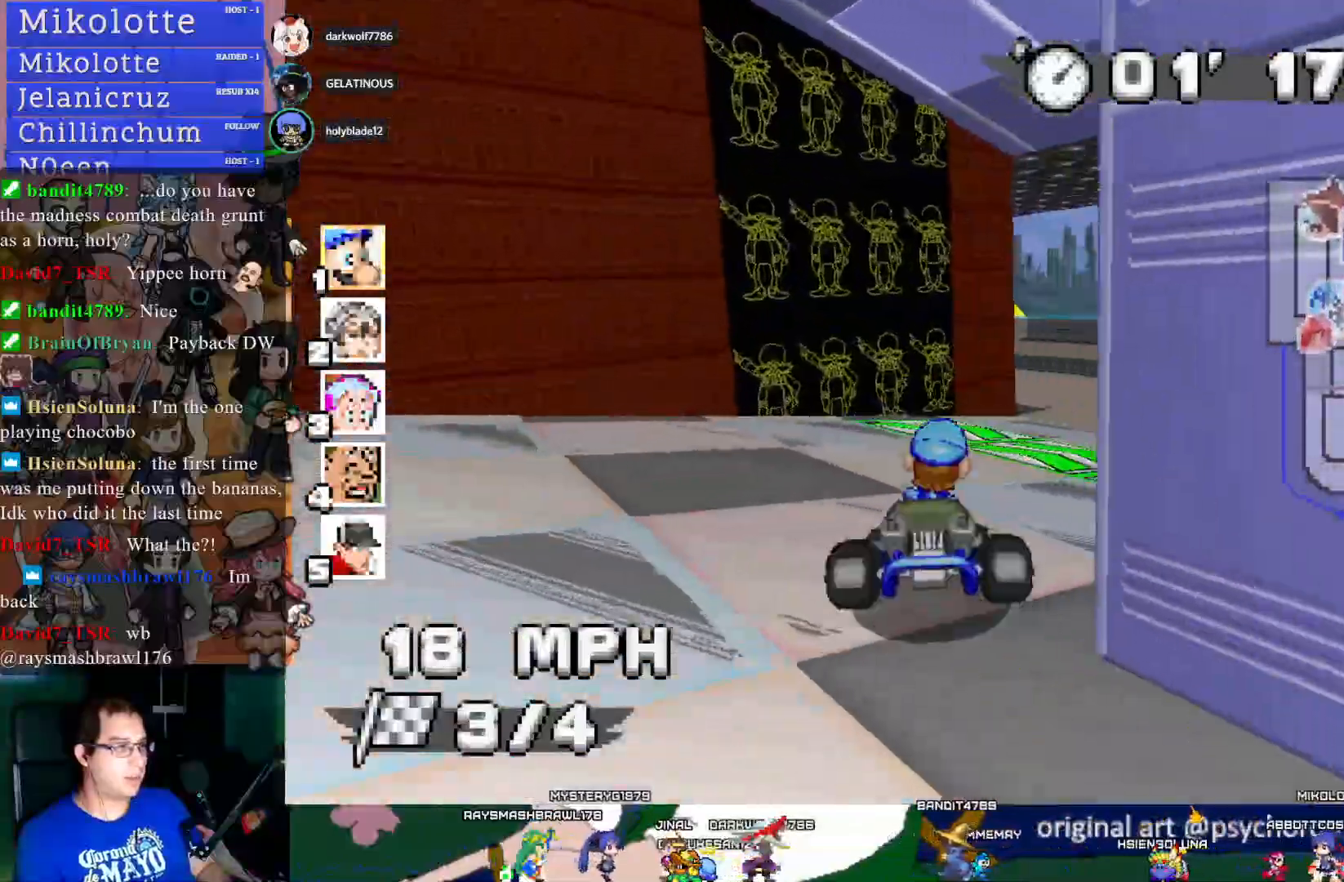
{"buttons": ["CROSS", "R1"], "left_stick": "left", "right_stick": "center", "events": [[167, "left_stick", "center"], [283, "left_stick", "left"], [300, "R1", "down"]]}
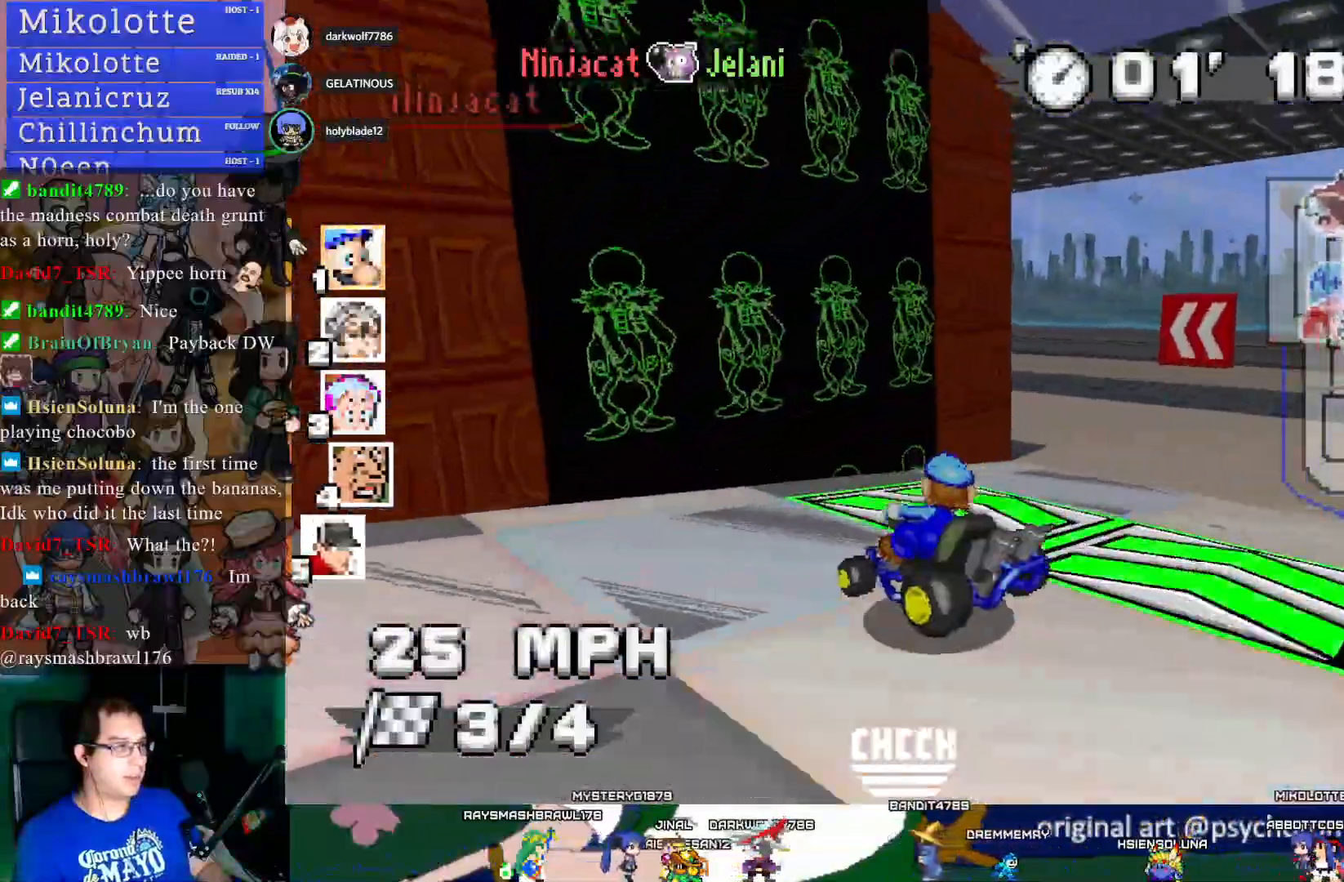
{"buttons": ["CROSS"], "left_stick": "left", "right_stick": "center", "events": [[267, "left_stick", "center"], [483, "left_stick", "left"], [500, "R1", "up"]]}
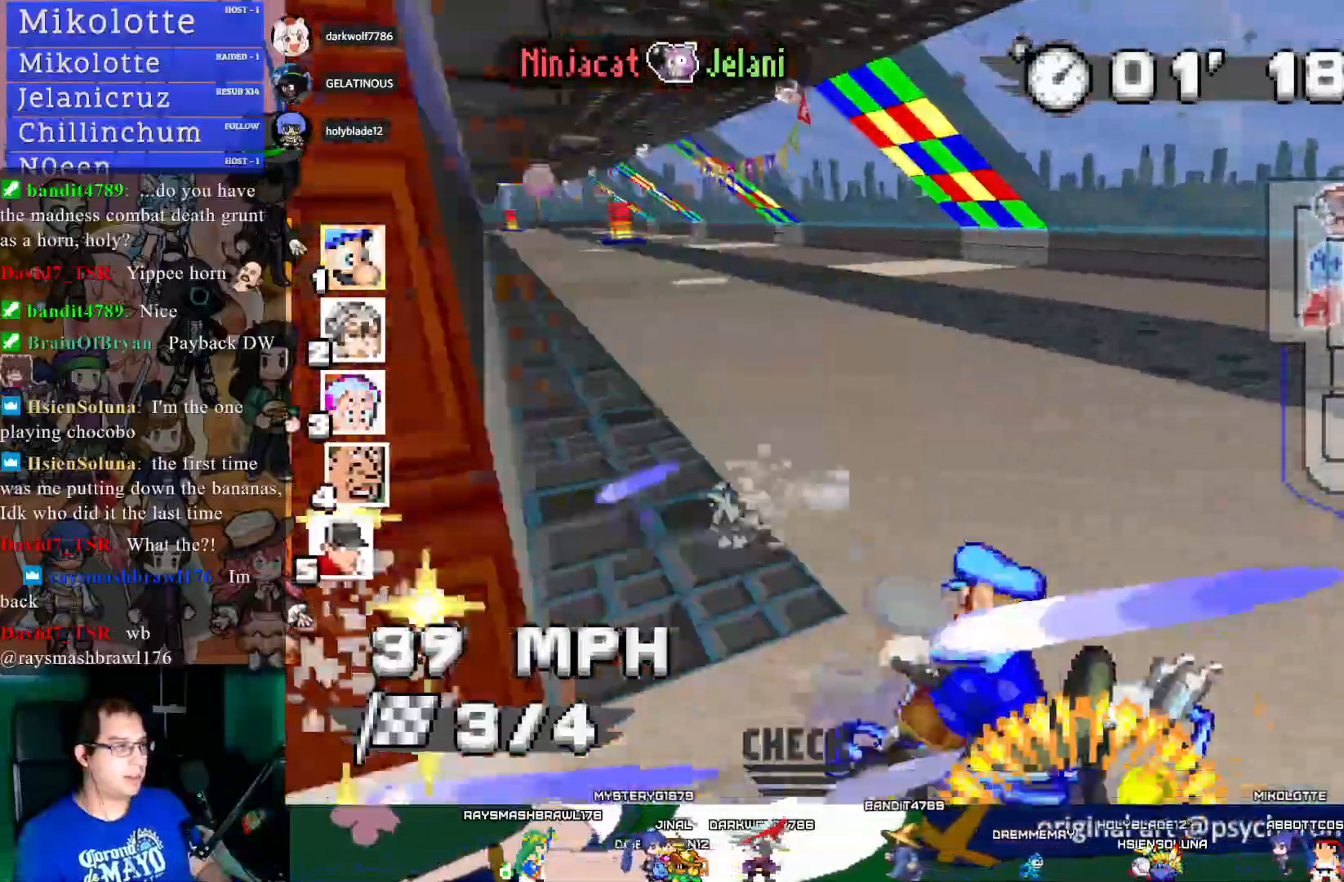
{"buttons": ["CROSS"], "left_stick": "left", "right_stick": "center", "events": [[167, "left_stick", "center"], [433, "left_stick", "left"]]}
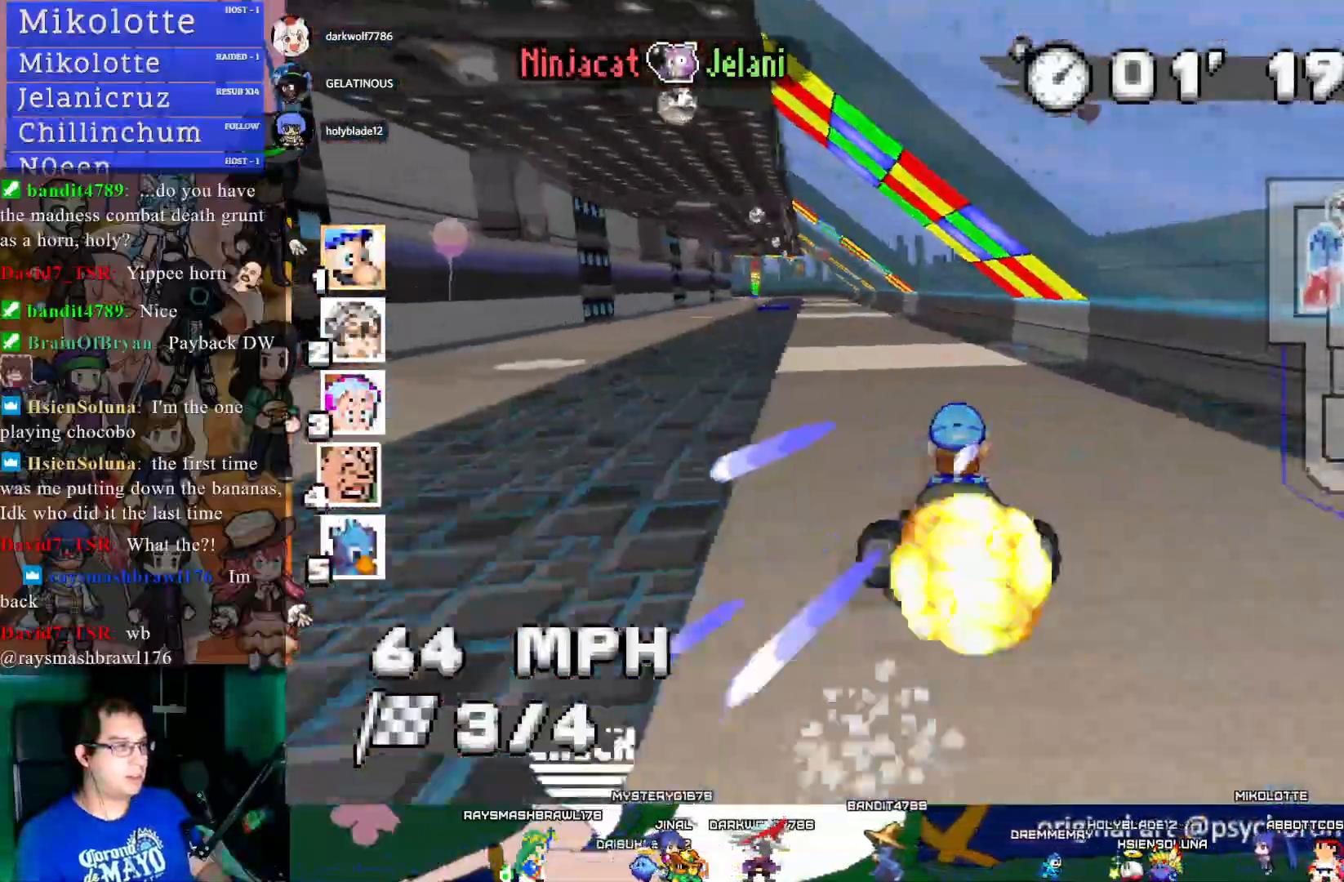
{"buttons": ["CROSS"], "left_stick": "right", "right_stick": "center", "events": [[150, "left_stick", "center"], [350, "left_stick", "right"]]}
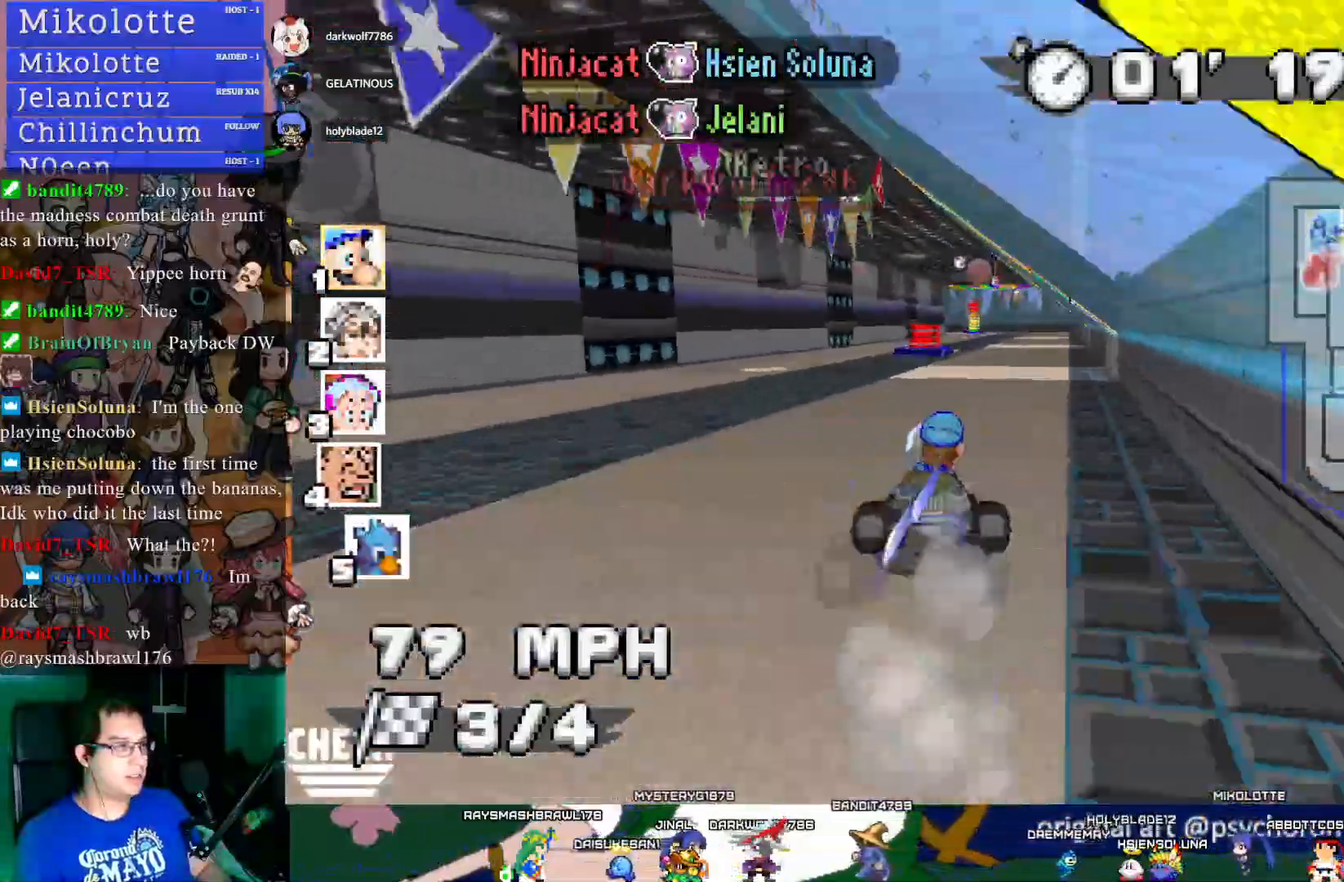
{"buttons": ["CROSS"], "left_stick": "right", "right_stick": "center", "events": [[233, "left_stick", "left"], [400, "left_stick", "center"], [450, "left_stick", "right"]]}
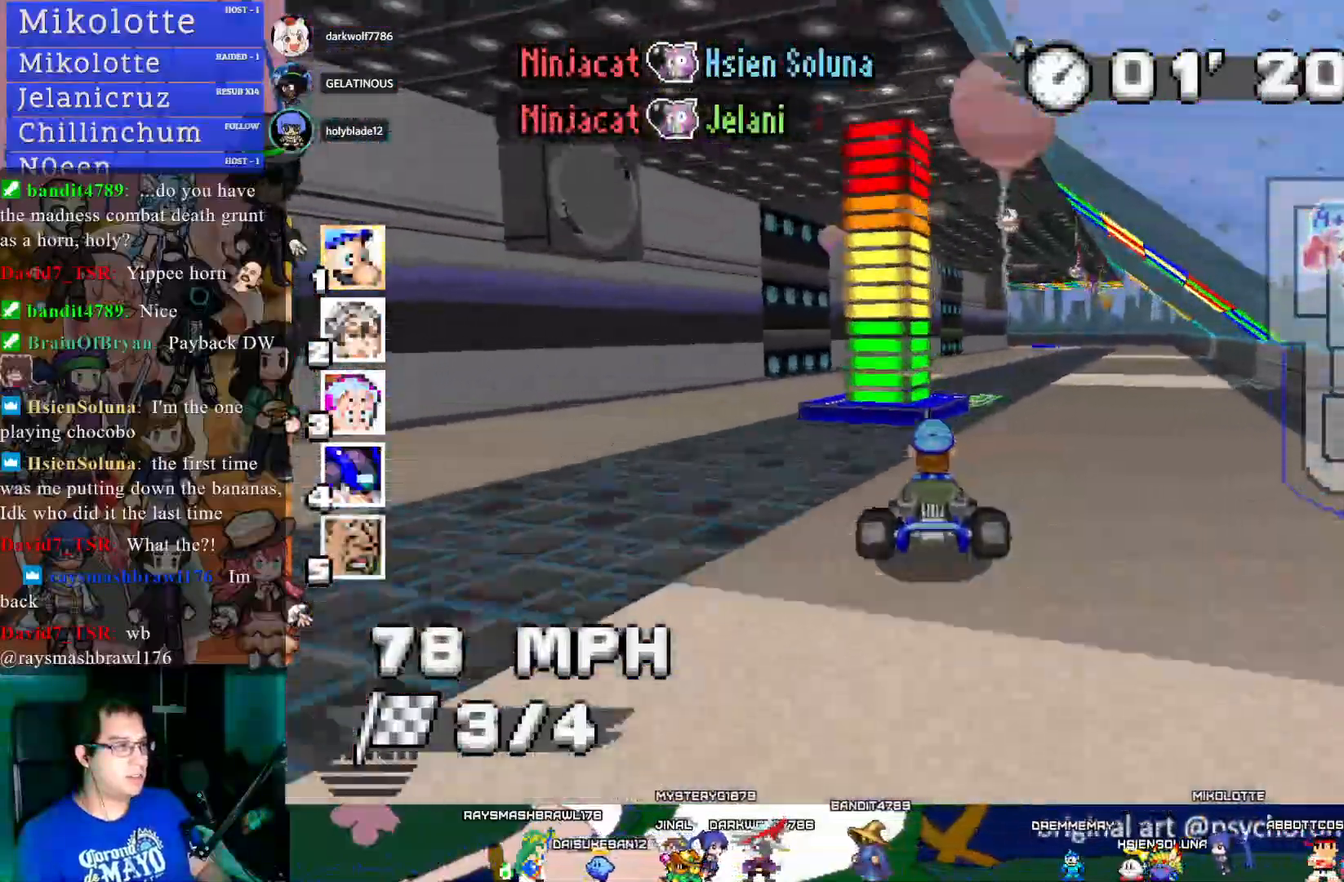
{"buttons": ["CROSS", "R1"], "left_stick": "center", "right_stick": "center", "events": [[167, "left_stick", "center"], [267, "left_stick", "left"], [283, "R1", "down"], [383, "left_stick", "center"]]}
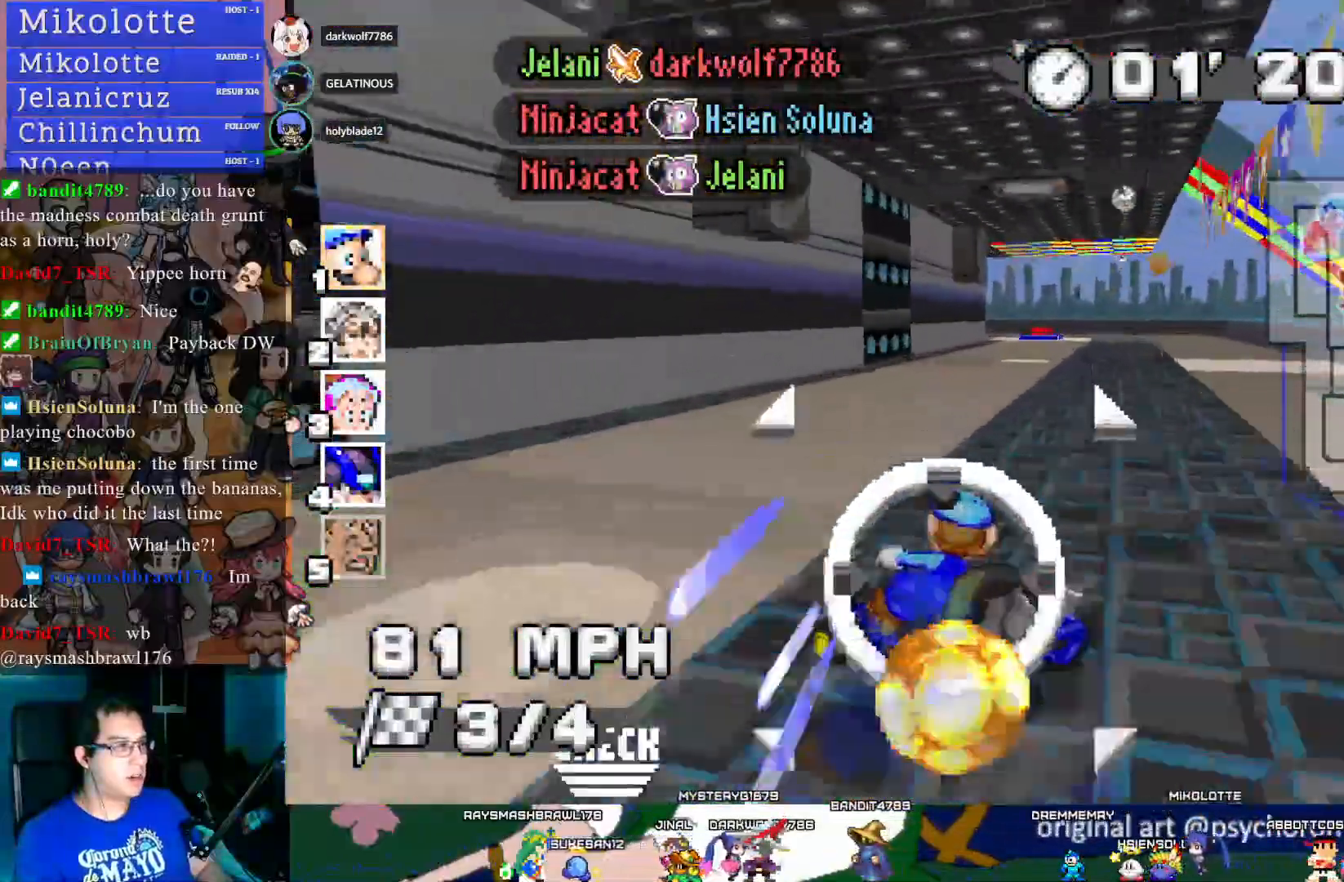
{"buttons": ["CROSS"], "left_stick": "left", "right_stick": "center", "events": [[167, "left_stick", "left"], [383, "R1", "up"]]}
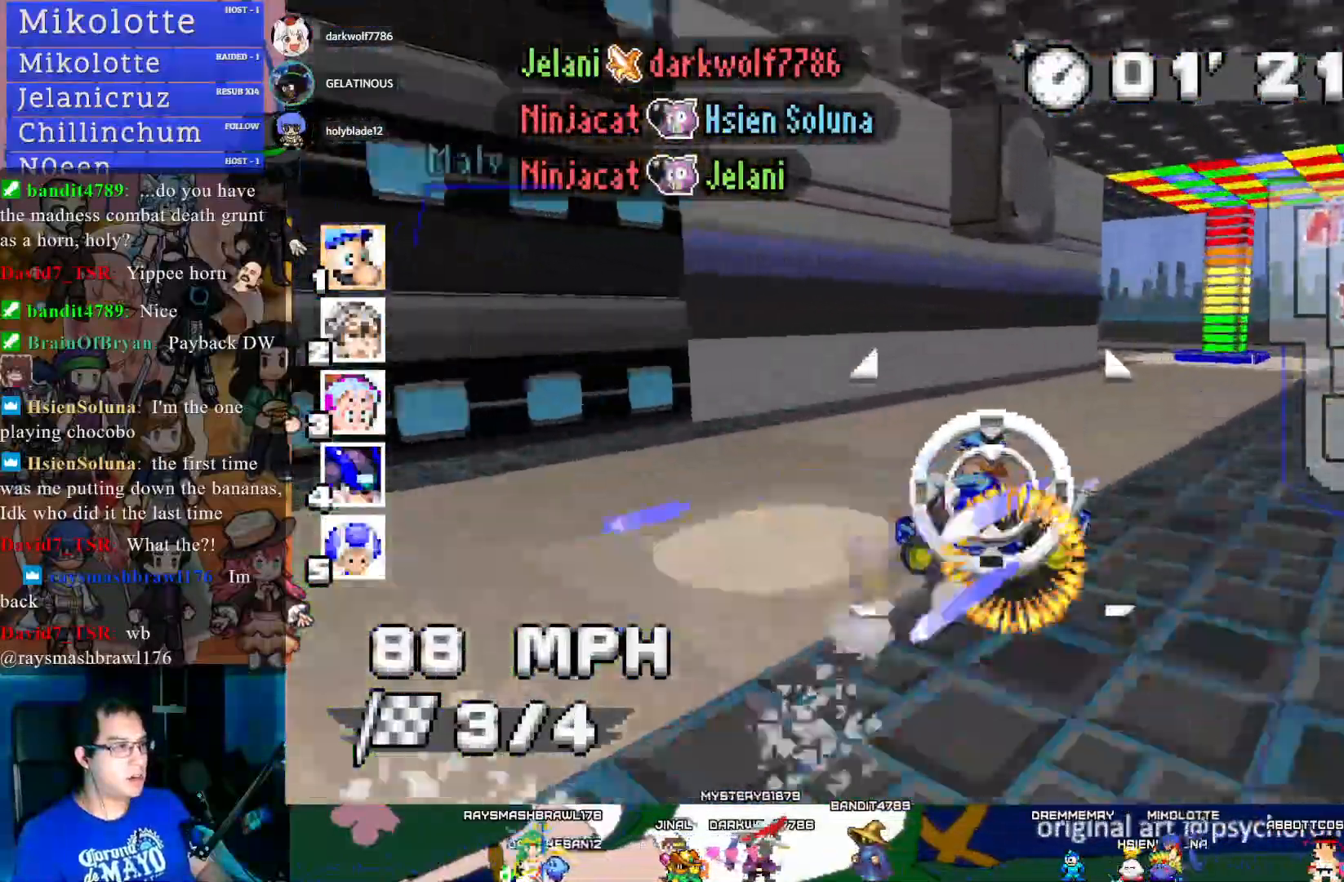
{"buttons": ["CROSS", "R1"], "left_stick": "left", "right_stick": "center", "events": [[150, "left_stick", "center"], [183, "R1", "down"], [267, "left_stick", "left"]]}
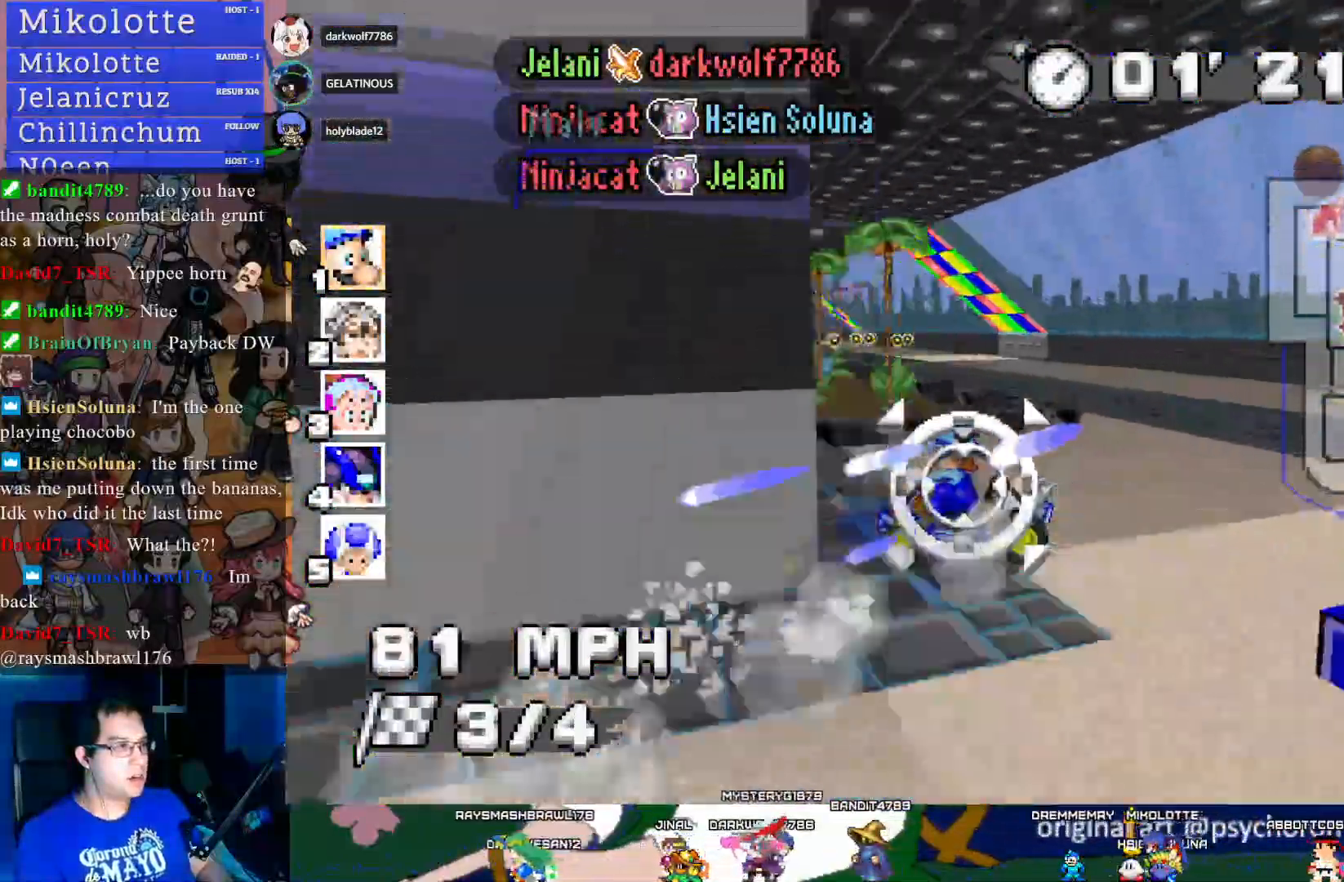
{"buttons": ["CROSS"], "left_stick": "center", "right_stick": "center", "events": [[167, "left_stick", "center"], [433, "R1", "up"]]}
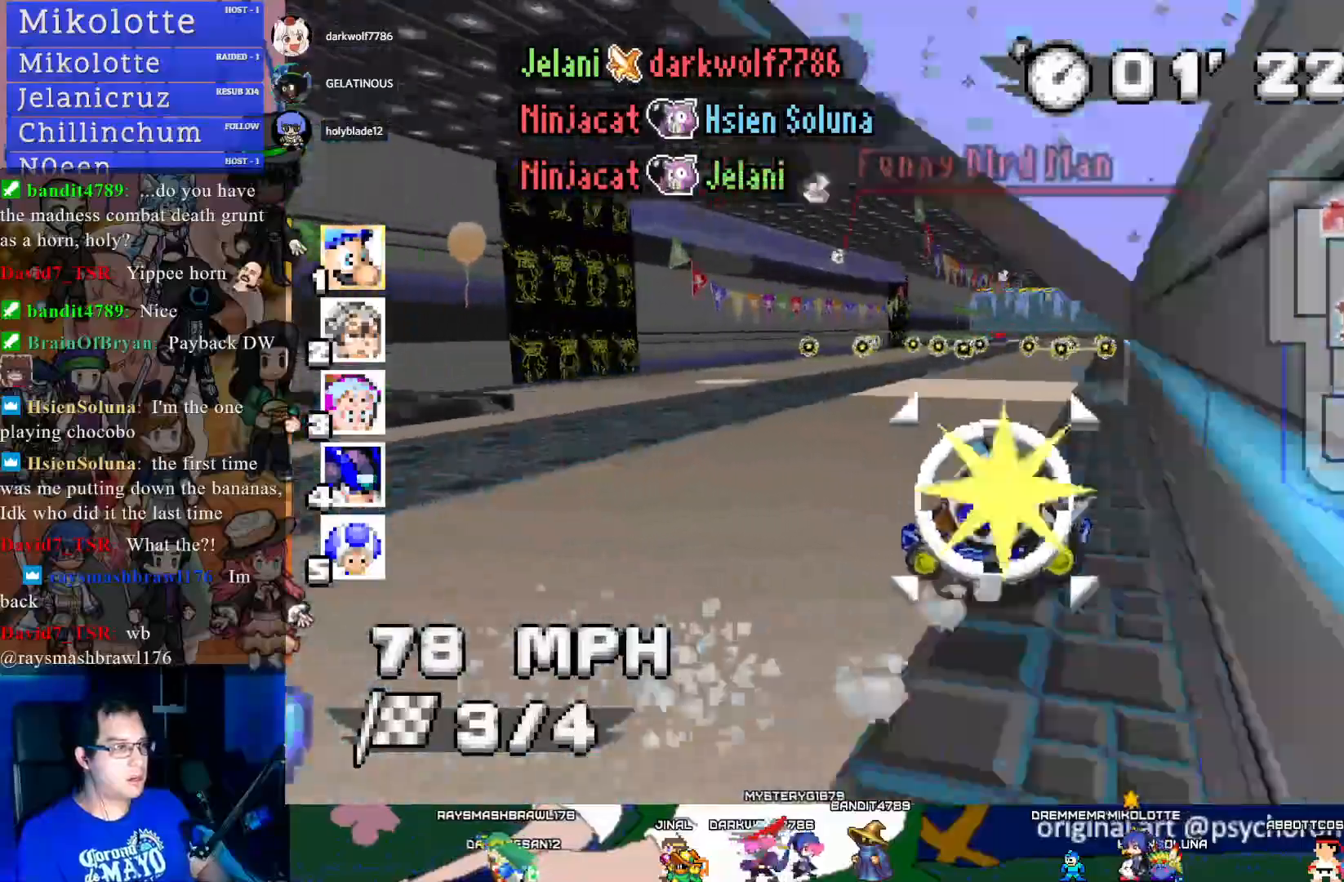
{"buttons": ["CROSS"], "left_stick": "center", "right_stick": "center", "events": [[50, "left_stick", "down-right"], [283, "left_stick", "center"]]}